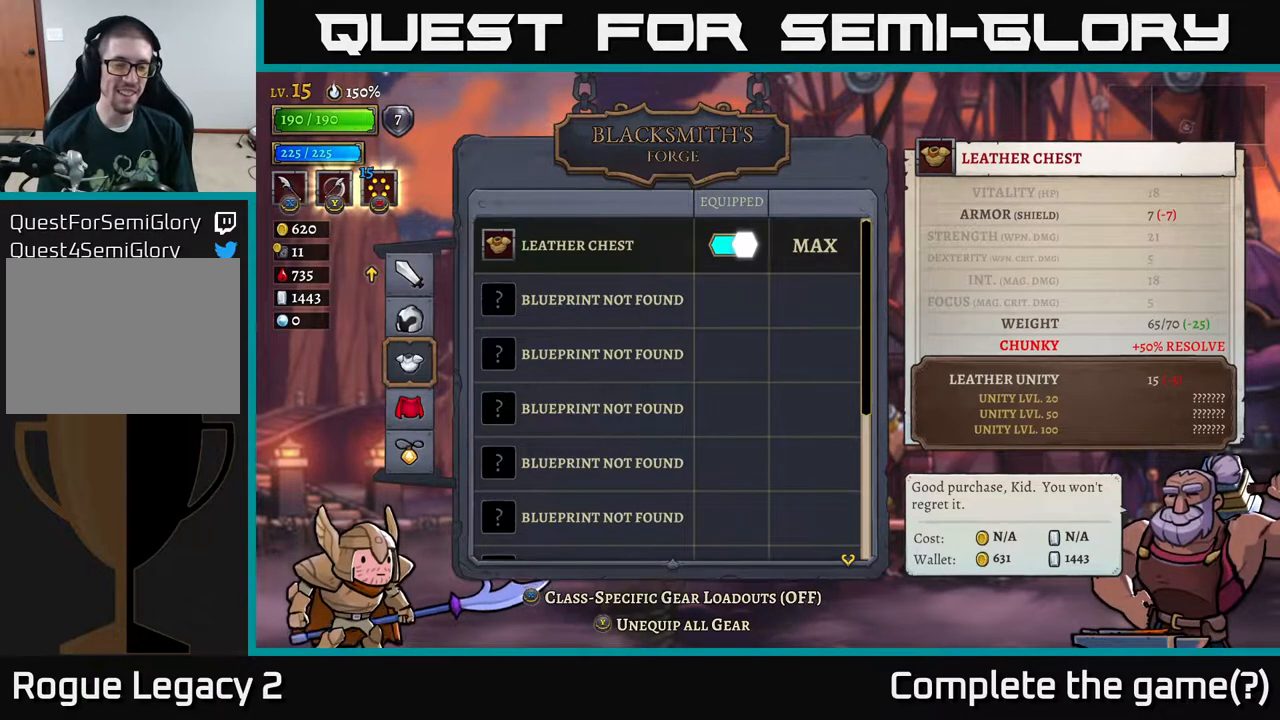
Gameplay with a controller (Xbox layout); each line is a JSON object with the inputs held at the frame after it. "events" lists button and stick changes between this image and that frame as [ms after this image, input, new state], when the widget could be followed in between.
{"buttons": [], "left_stick": "center", "right_stick": "down", "events": [[433, "right_stick", "down"]]}
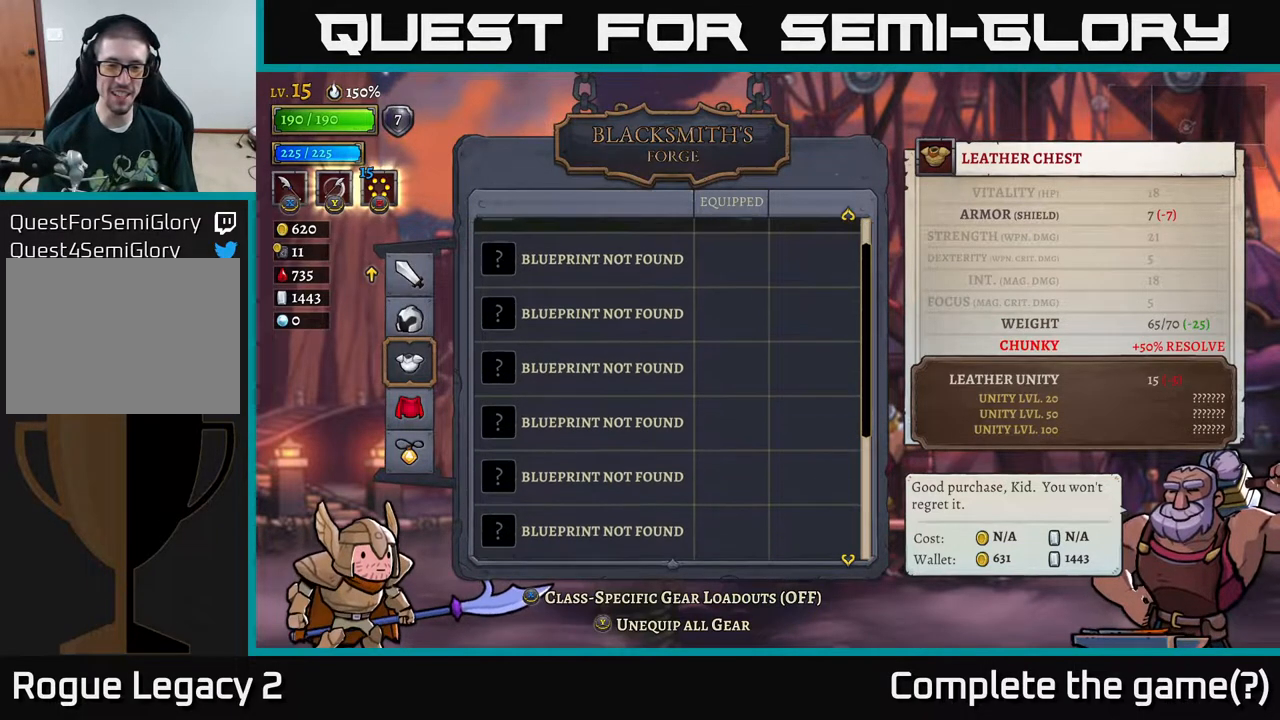
{"buttons": [], "left_stick": "center", "right_stick": "down", "events": []}
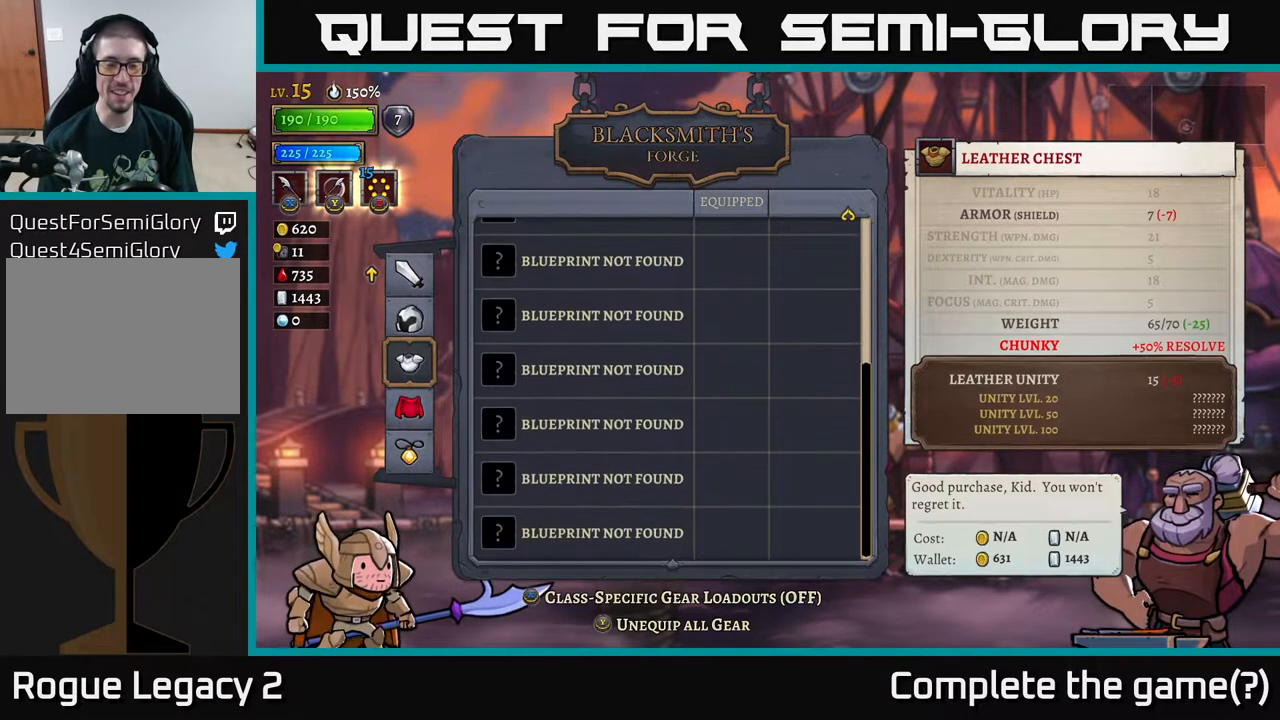
{"buttons": [], "left_stick": "center", "right_stick": "center", "events": [[183, "right_stick", "center"]]}
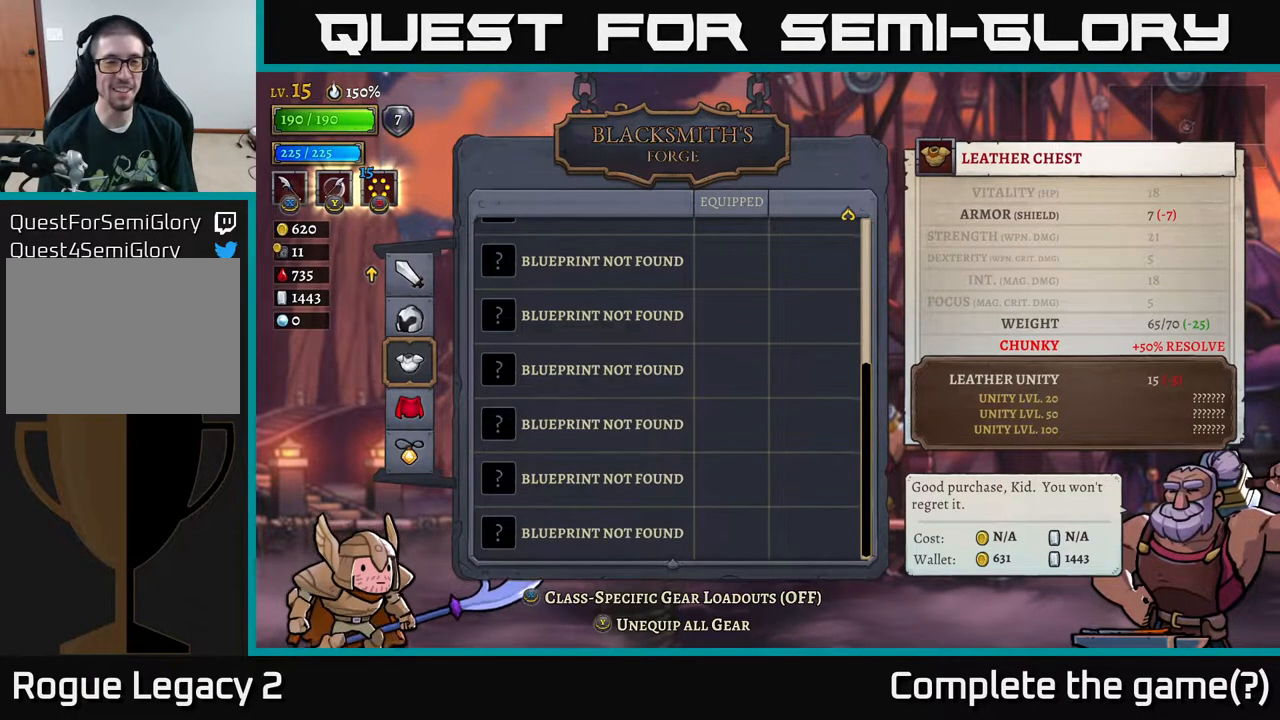
{"buttons": [], "left_stick": "center", "right_stick": "up", "events": [[133, "right_stick", "up"]]}
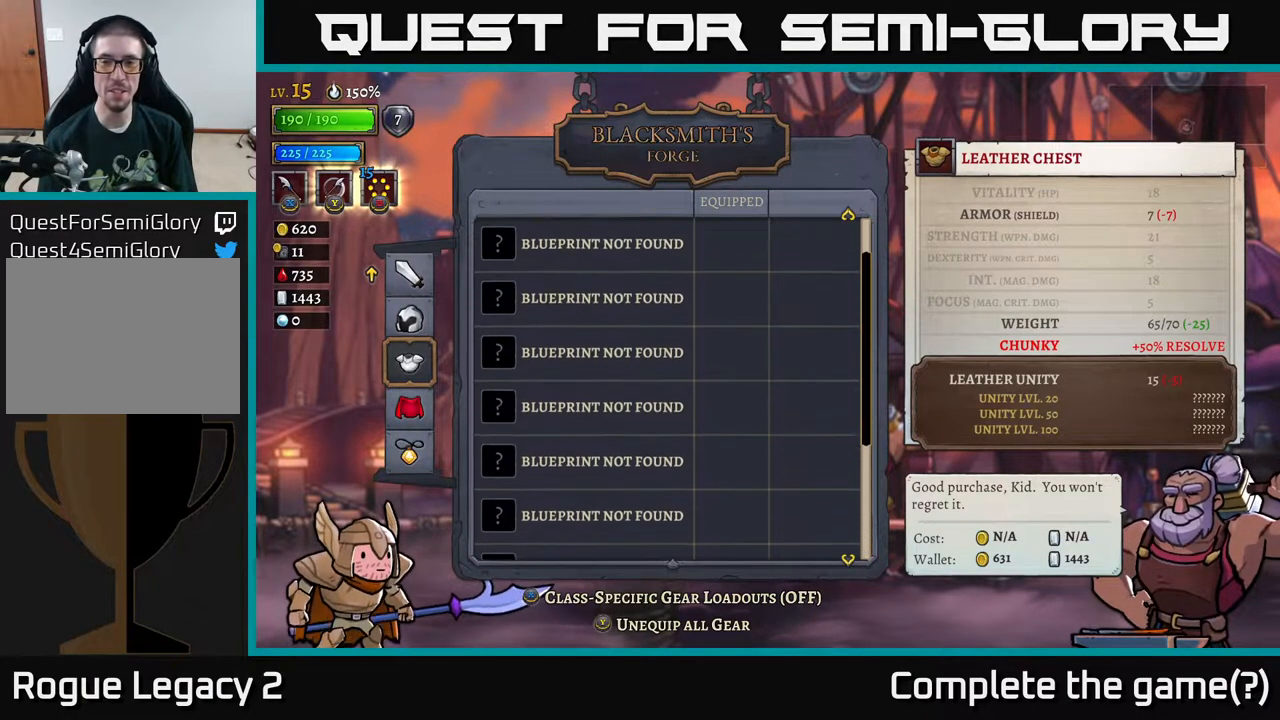
{"buttons": [], "left_stick": "center", "right_stick": "center", "events": [[317, "right_stick", "up-right"], [483, "right_stick", "center"]]}
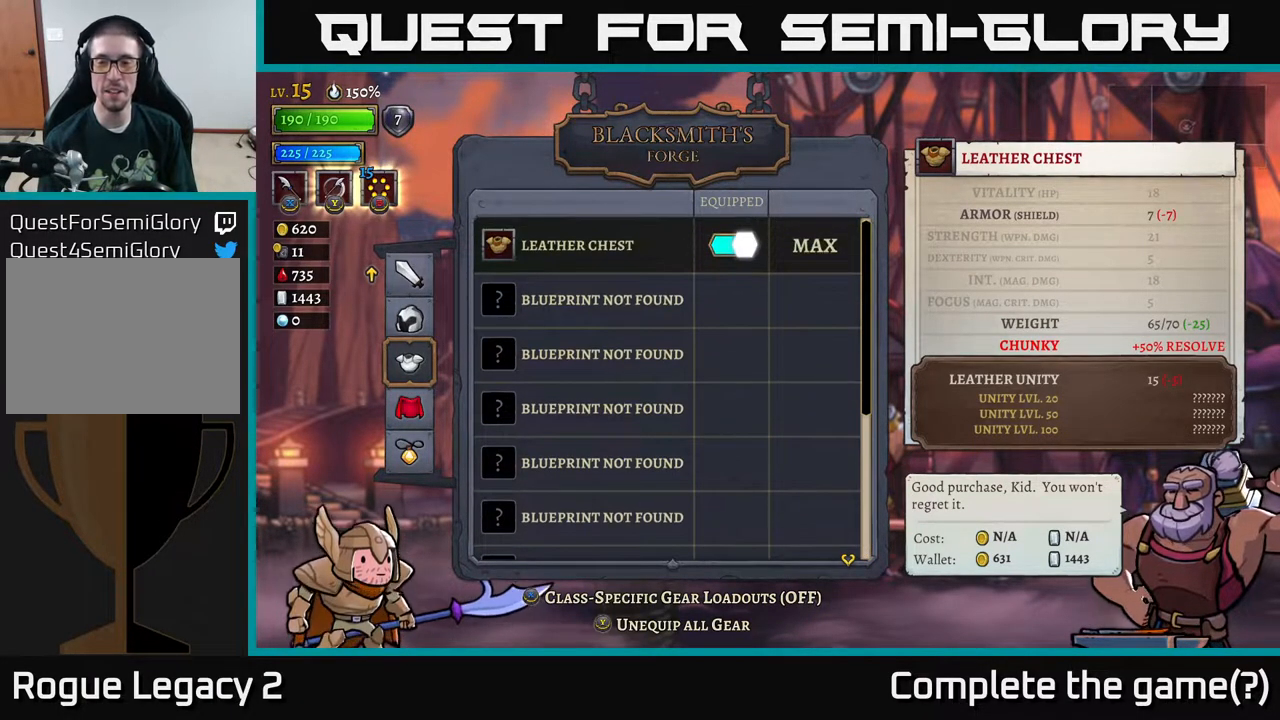
{"buttons": [], "left_stick": "center", "right_stick": "center", "events": []}
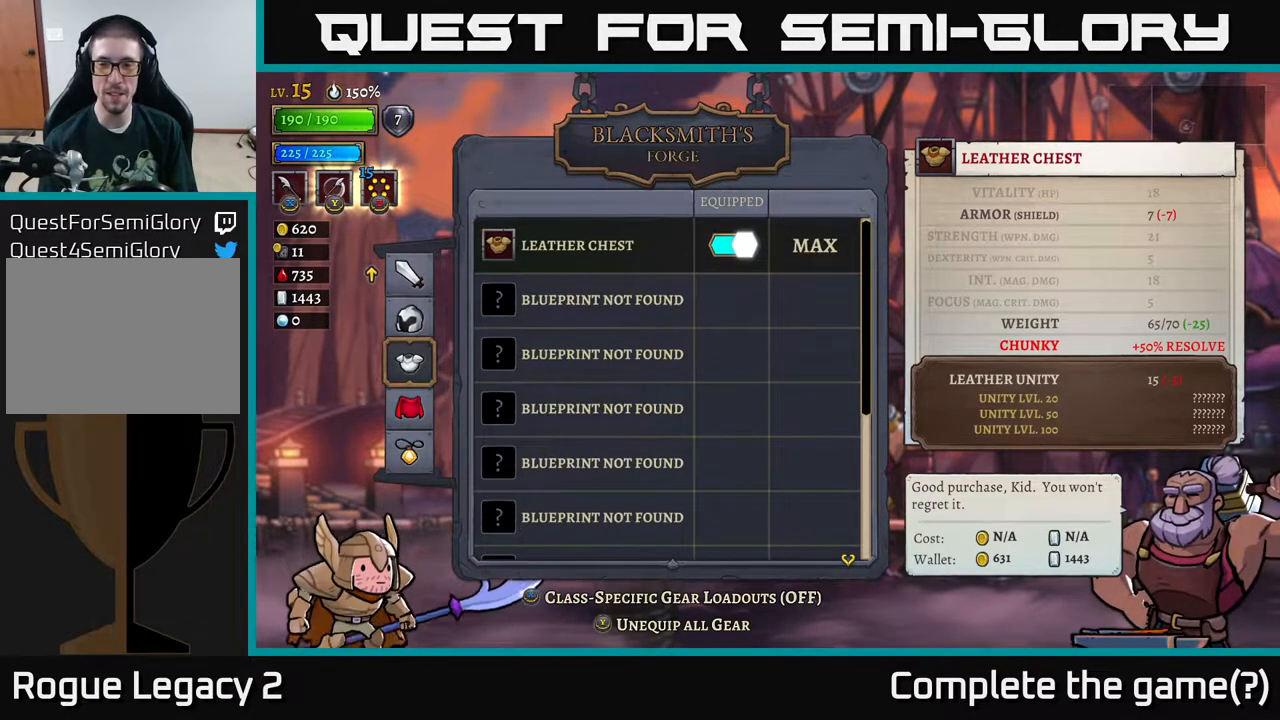
{"buttons": [], "left_stick": "center", "right_stick": "center", "events": [[67, "B", "down"], [283, "B", "up"]]}
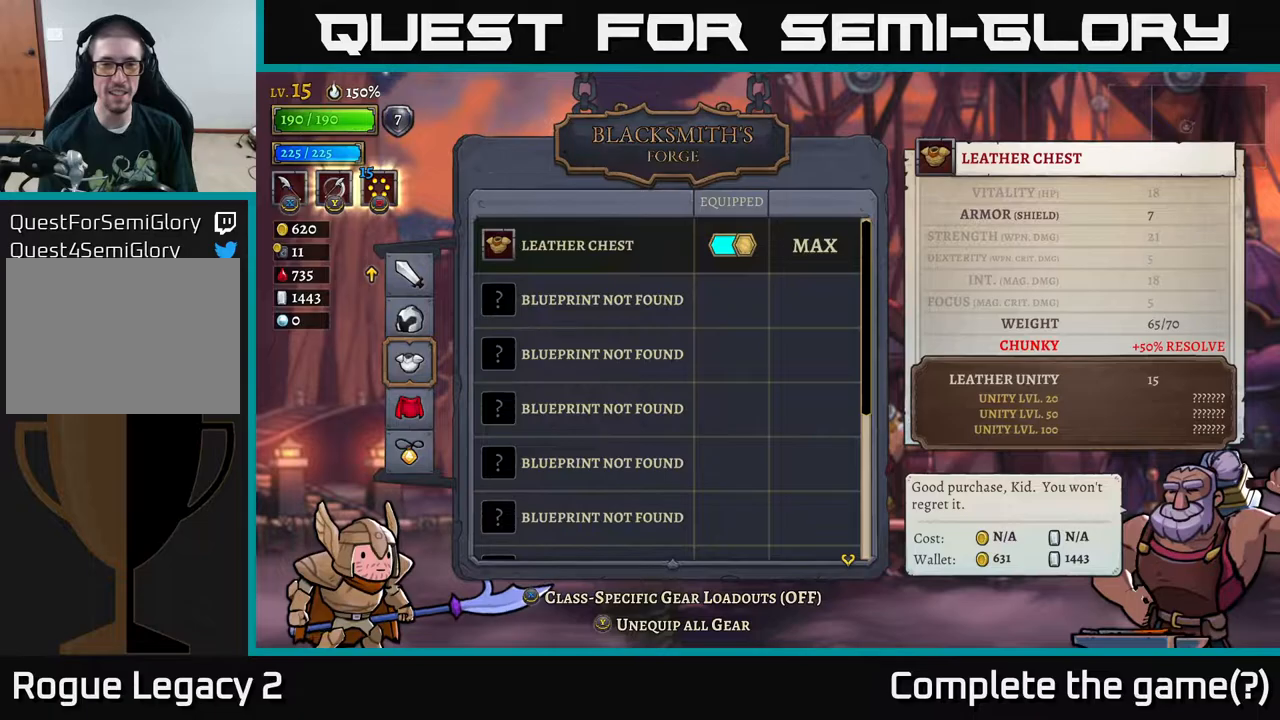
{"buttons": [], "left_stick": "center", "right_stick": "center", "events": []}
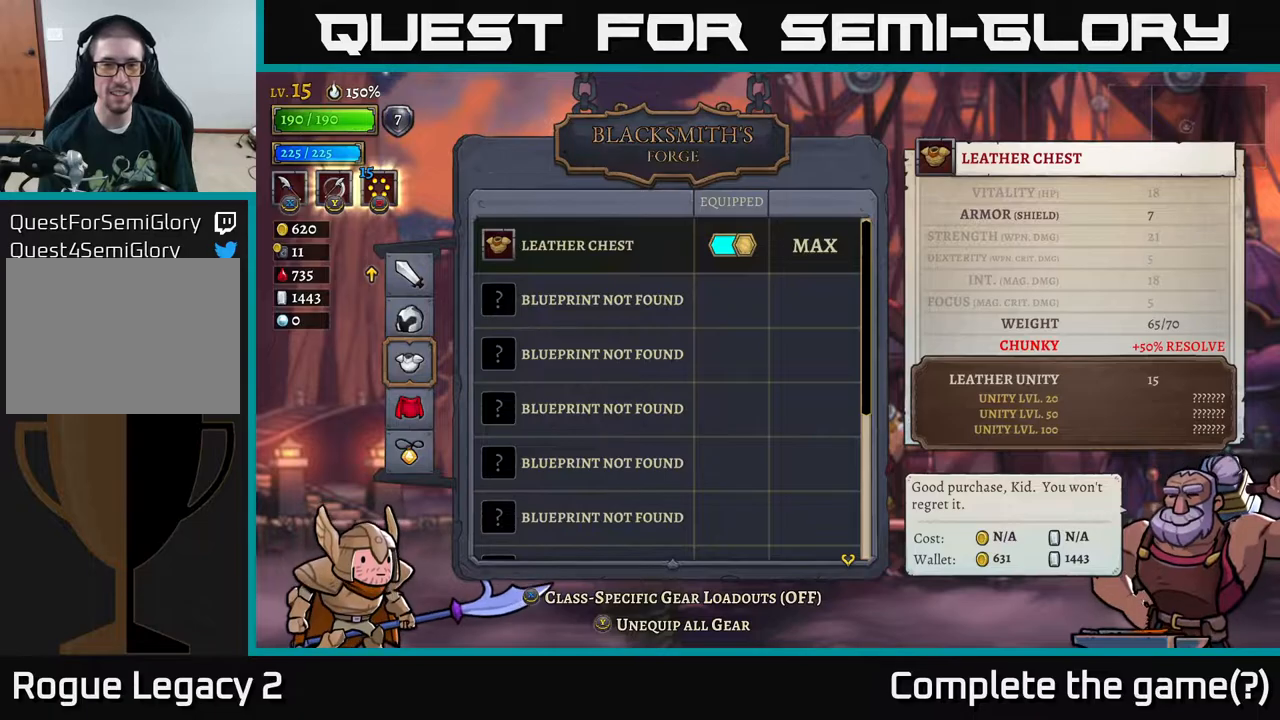
{"buttons": [], "left_stick": "center", "right_stick": "center", "events": [[350, "B", "down"], [483, "B", "up"]]}
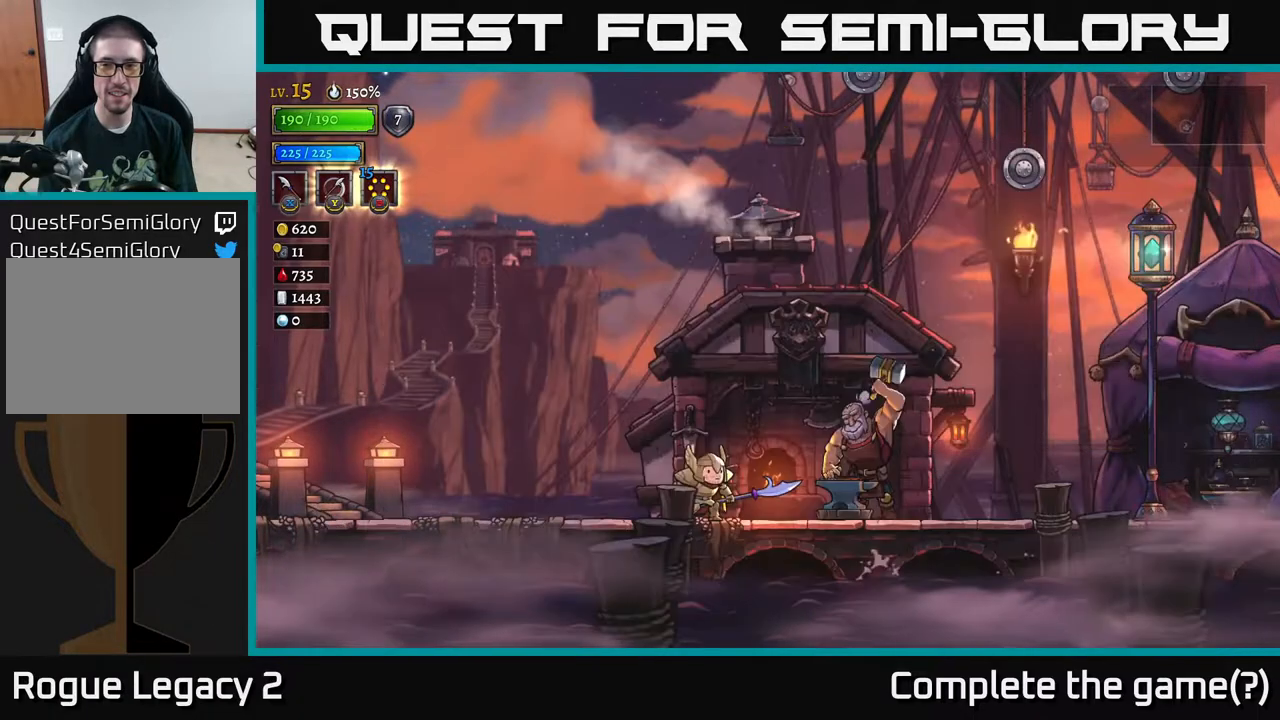
{"buttons": [], "left_stick": "down-left", "right_stick": "center", "events": [[350, "left_stick", "down-left"]]}
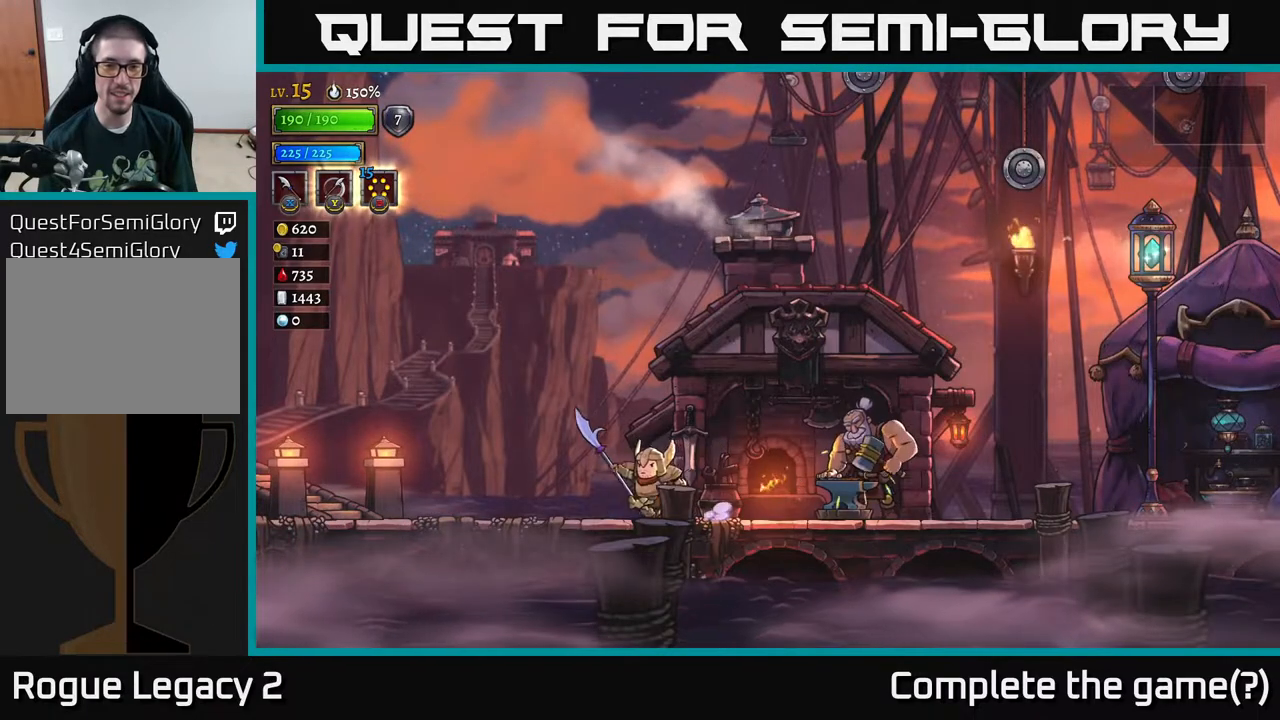
{"buttons": ["A"], "left_stick": "up-right", "right_stick": "center", "events": [[33, "left_stick", "up-left"], [217, "A", "down"], [233, "left_stick", "left"], [333, "left_stick", "up-left"], [483, "left_stick", "up-right"]]}
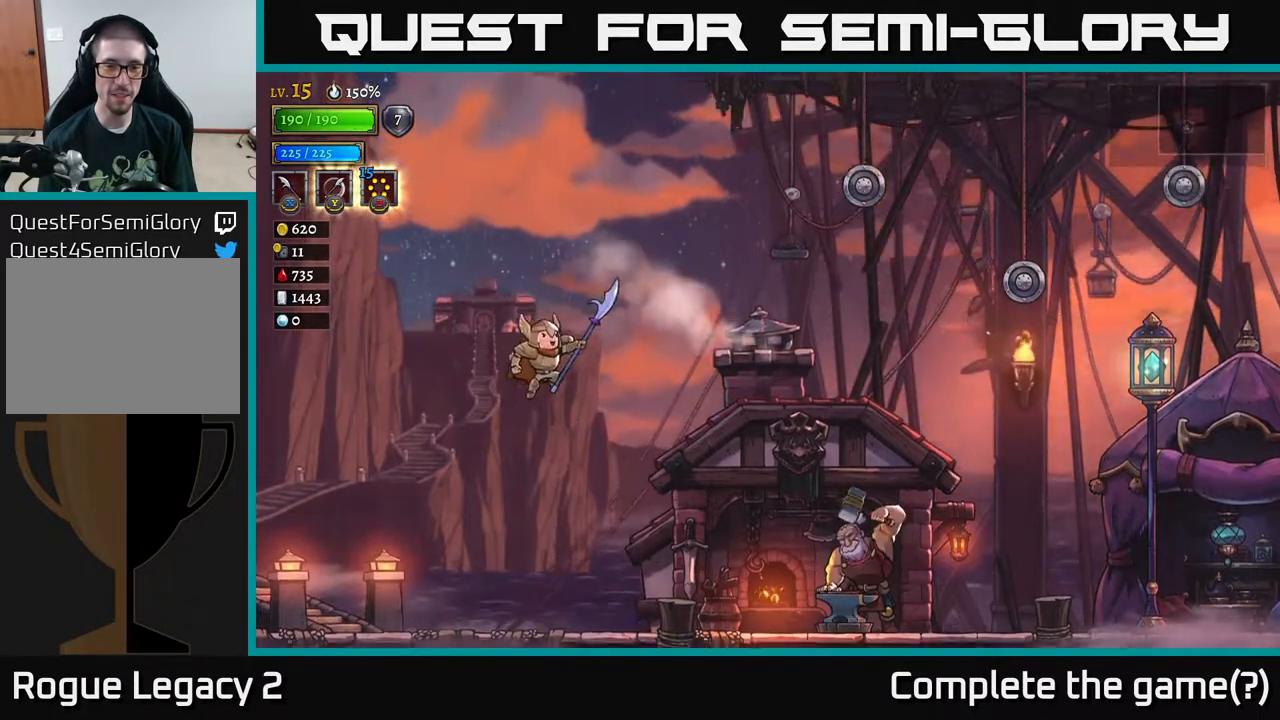
{"buttons": [], "left_stick": "right", "right_stick": "center", "events": [[117, "left_stick", "right"], [283, "A", "up"]]}
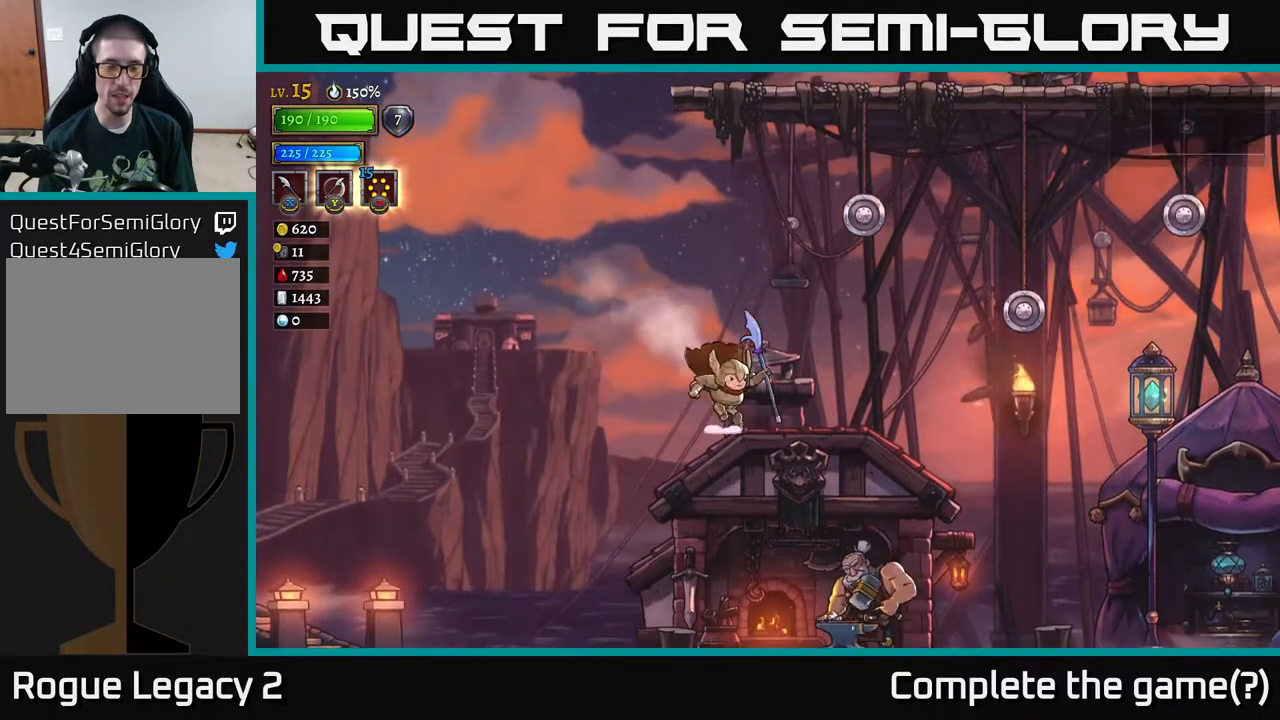
{"buttons": [], "left_stick": "right", "right_stick": "center", "events": []}
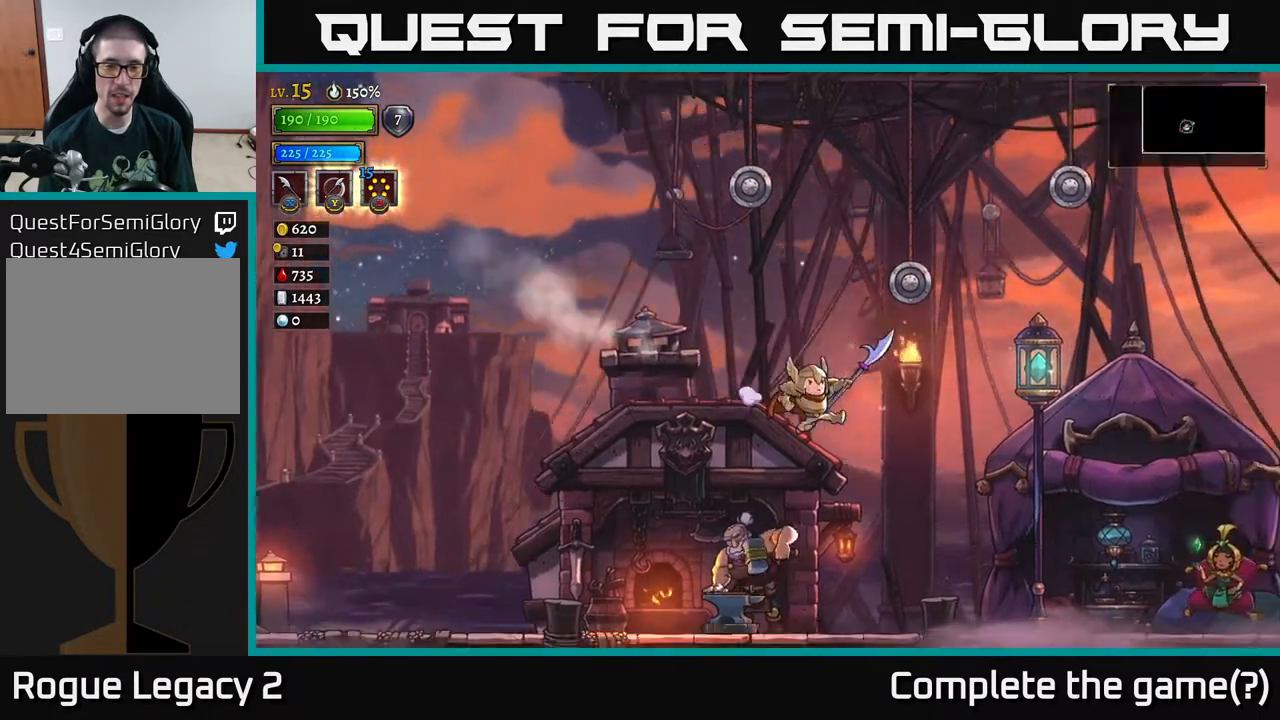
{"buttons": ["A"], "left_stick": "right", "right_stick": "center", "events": [[83, "A", "down"]]}
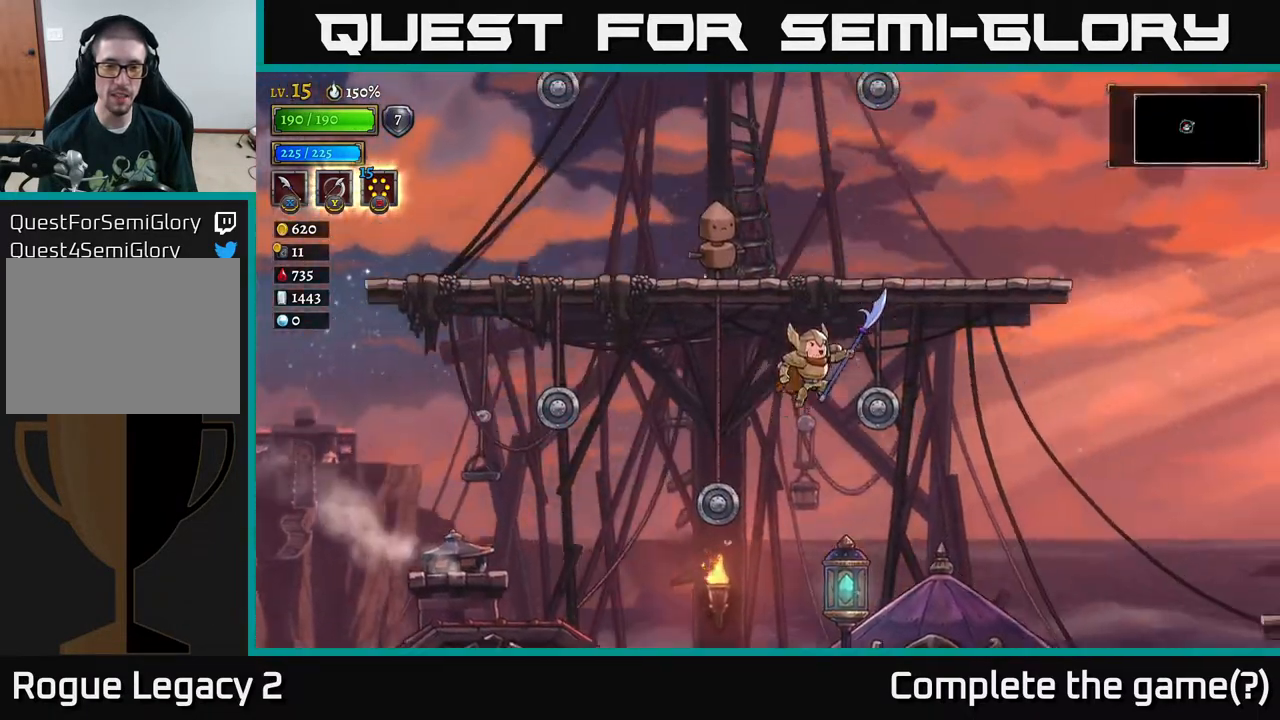
{"buttons": ["A"], "left_stick": "center", "right_stick": "center", "events": [[500, "left_stick", "center"]]}
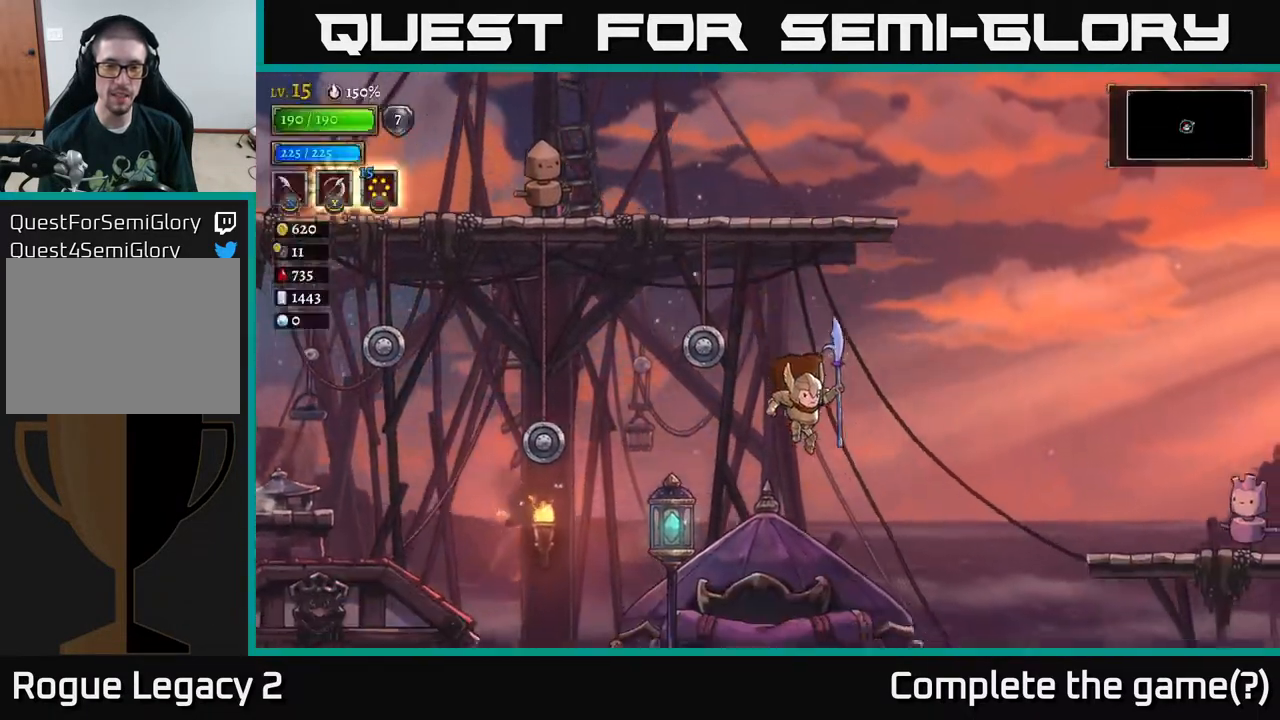
{"buttons": [], "left_stick": "center", "right_stick": "center", "events": [[150, "A", "up"]]}
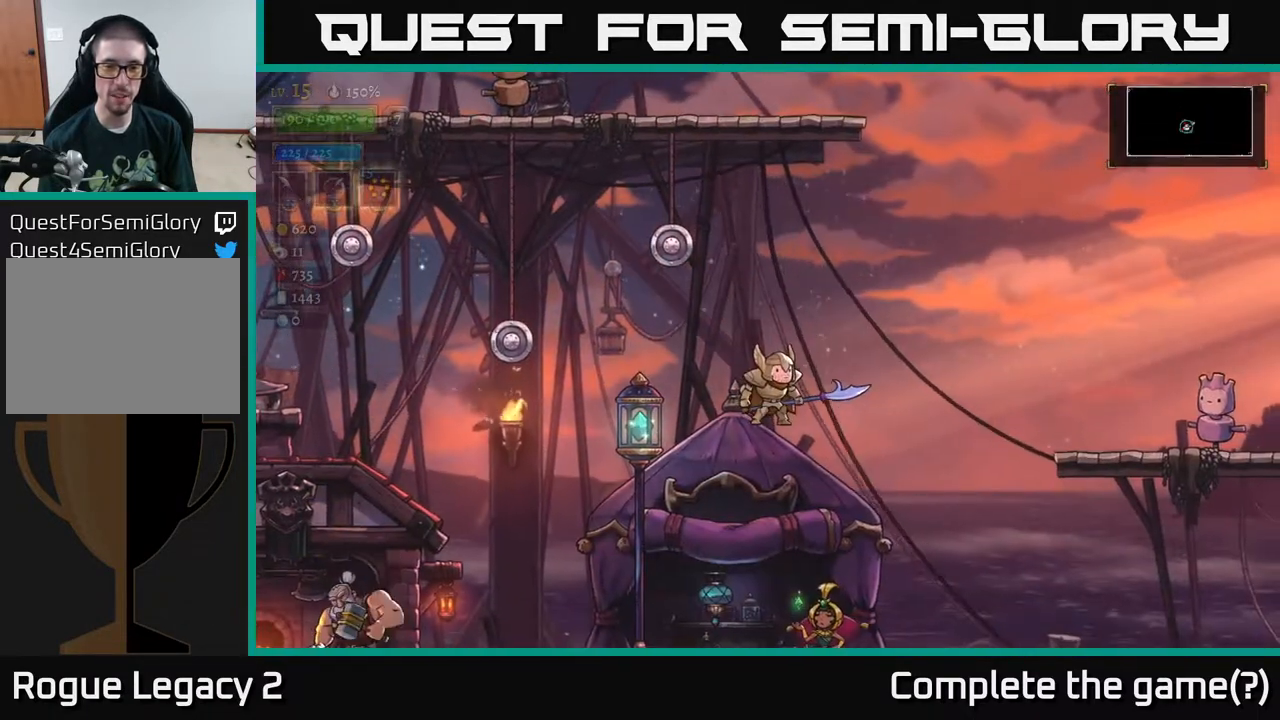
{"buttons": [], "left_stick": "center", "right_stick": "center", "events": [[217, "left_stick", "left"], [350, "left_stick", "center"]]}
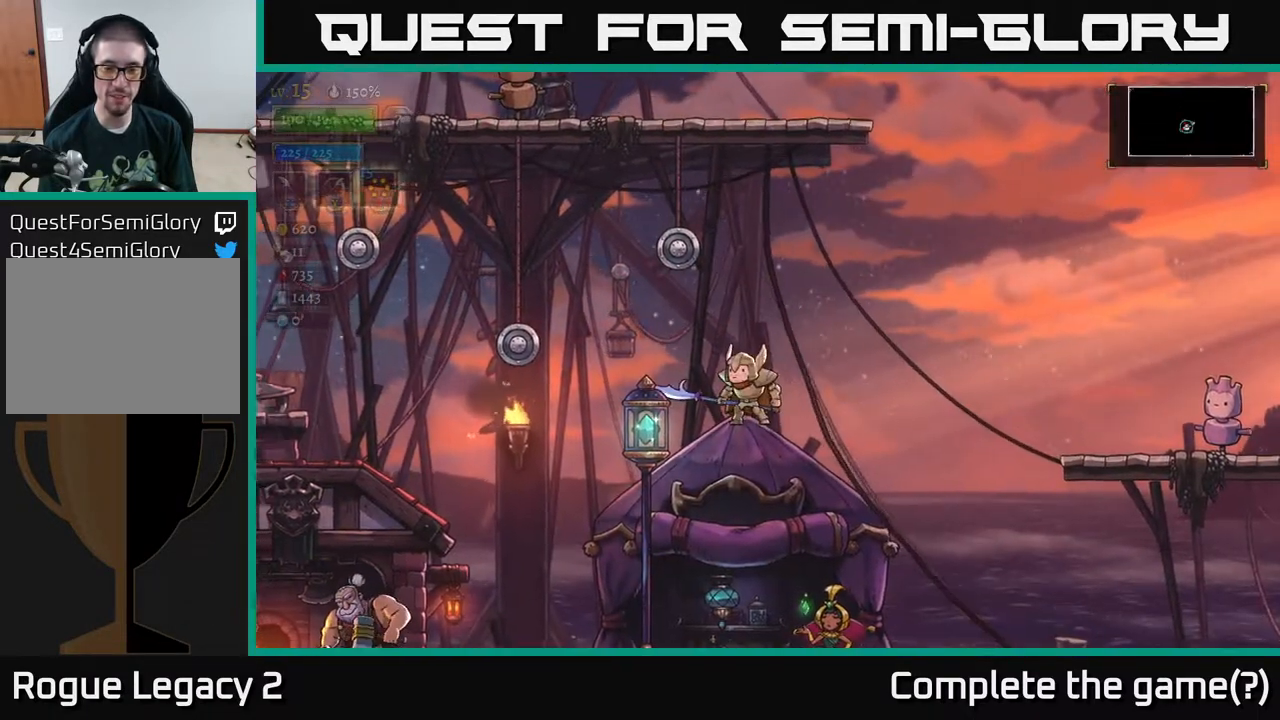
{"buttons": [], "left_stick": "center", "right_stick": "center", "events": []}
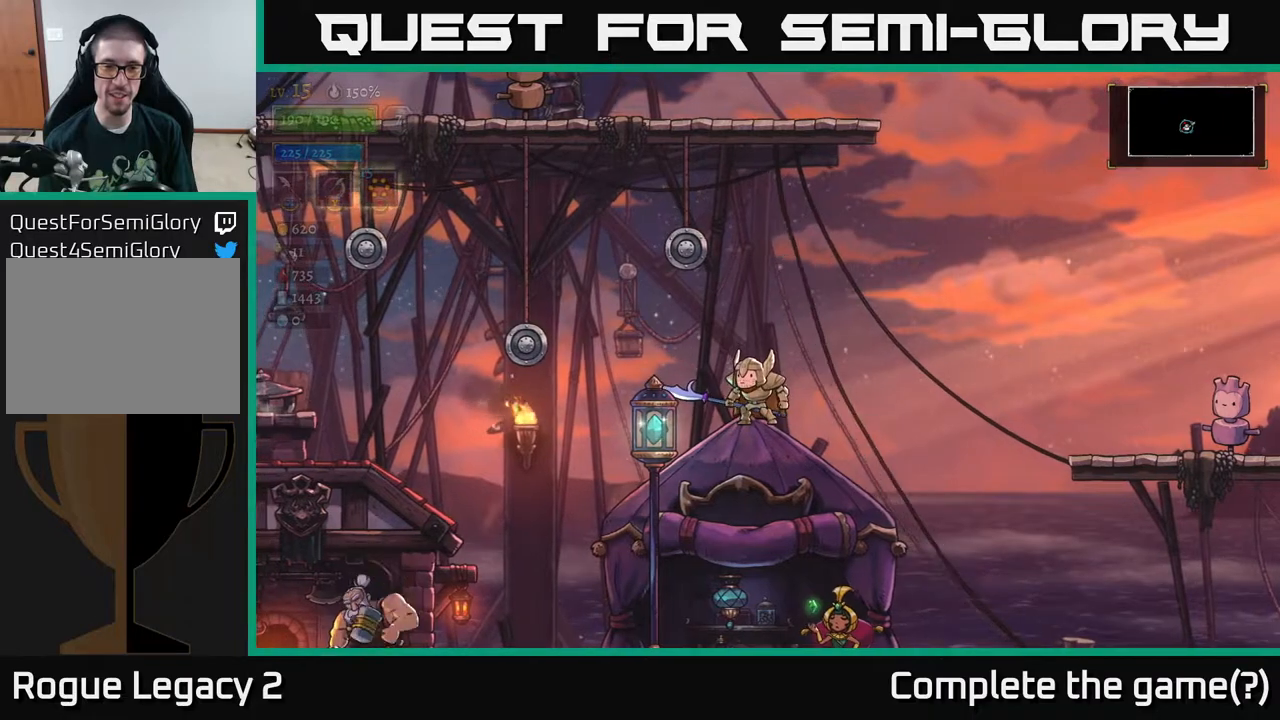
{"buttons": [], "left_stick": "left", "right_stick": "center", "events": [[383, "left_stick", "left"]]}
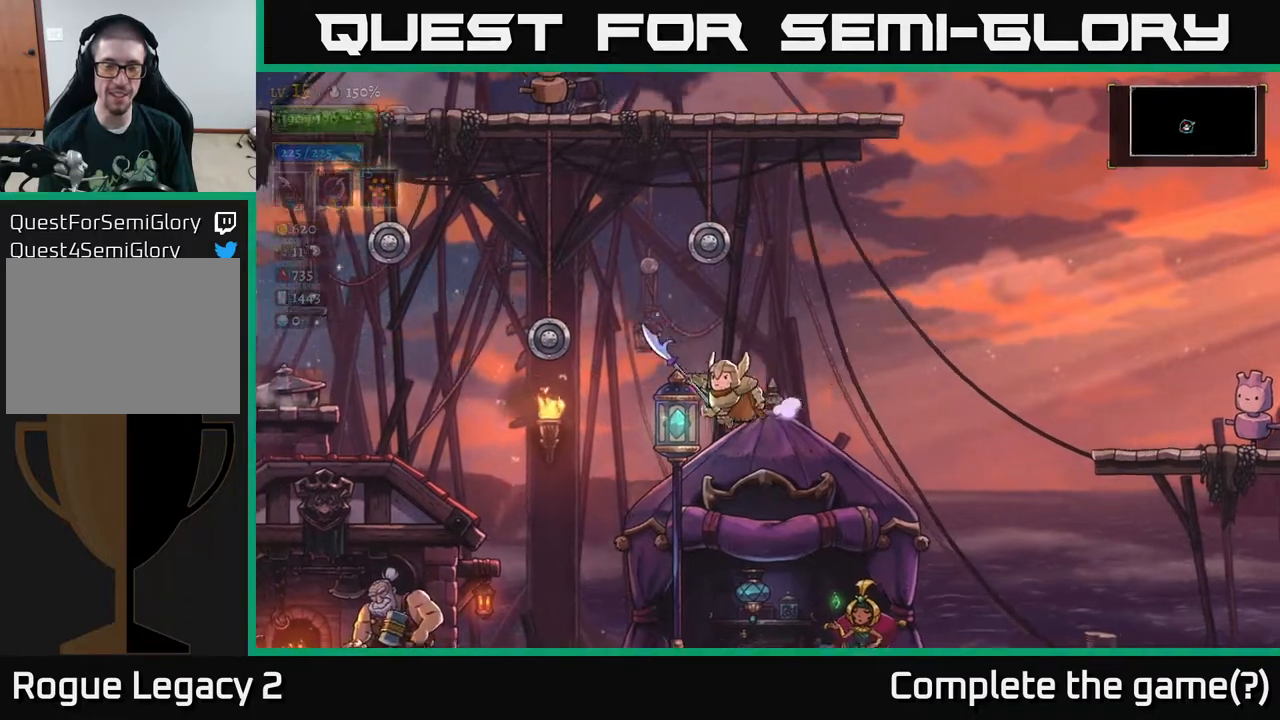
{"buttons": ["L2"], "left_stick": "left", "right_stick": "center", "events": [[100, "A", "down"], [367, "A", "up"], [467, "L2", "down"]]}
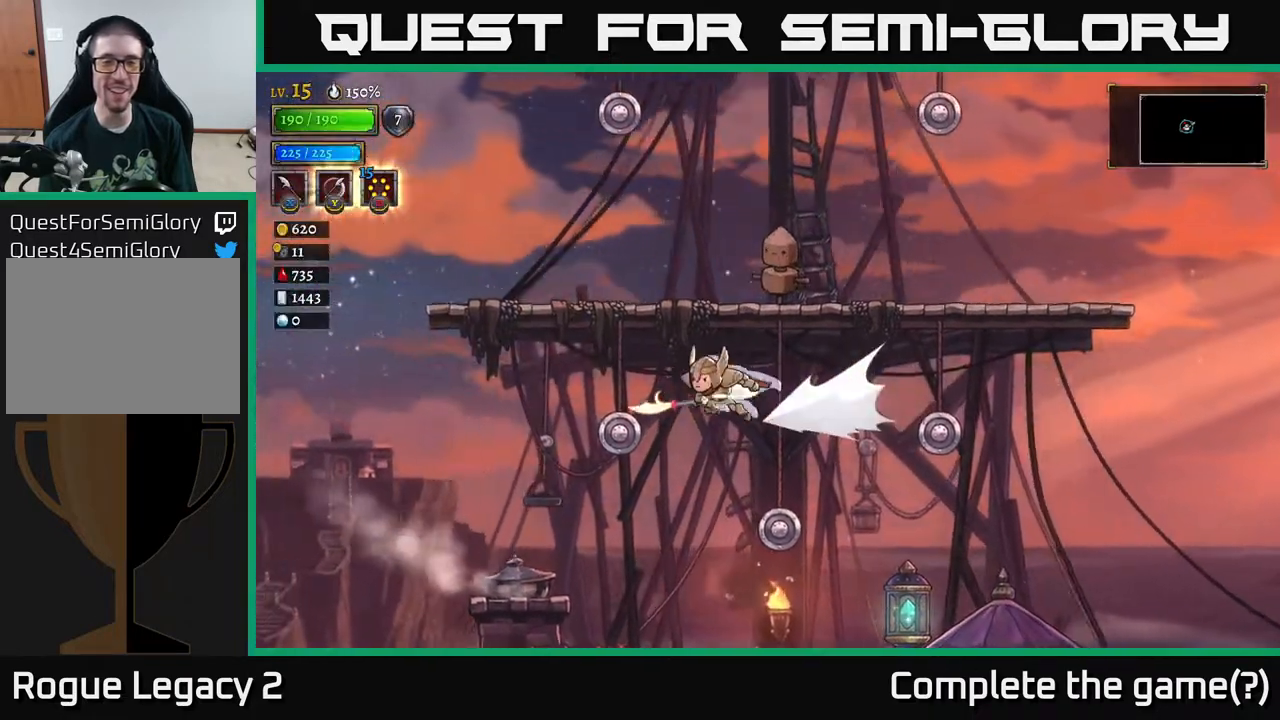
{"buttons": [], "left_stick": "right", "right_stick": "center", "events": [[117, "Y", "down"], [183, "L2", "up"], [233, "left_stick", "right"], [283, "Y", "up"]]}
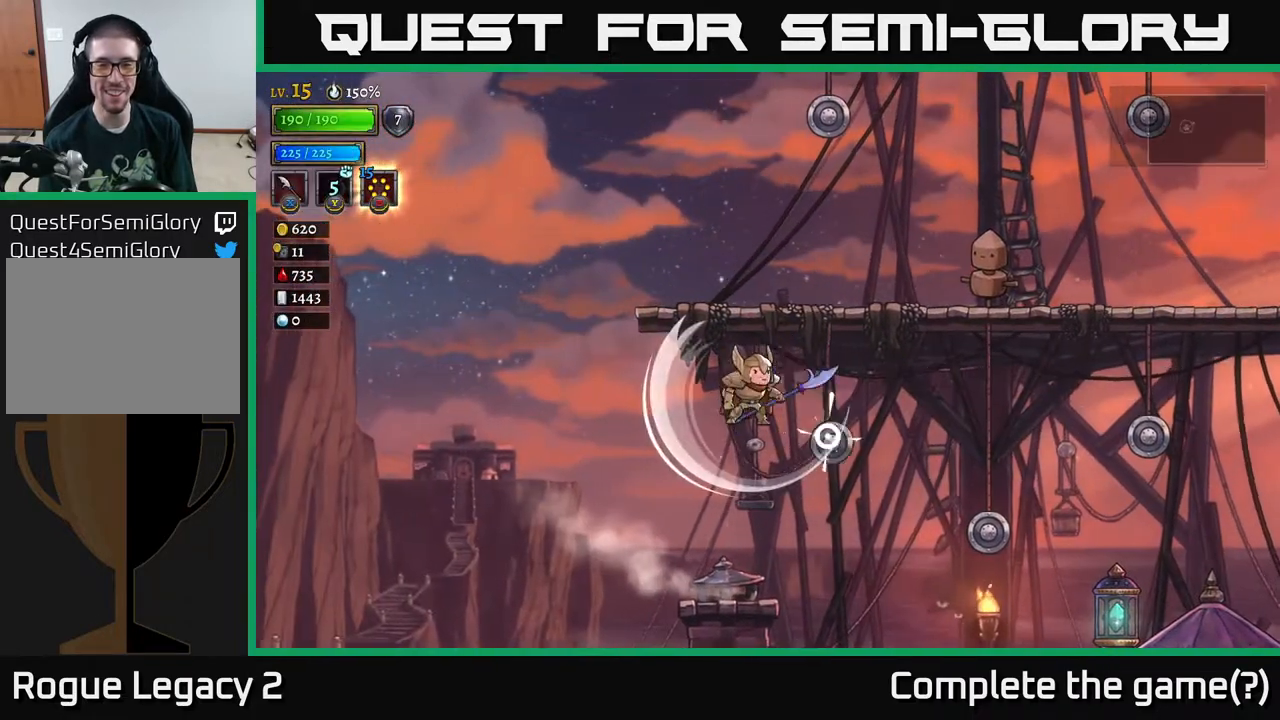
{"buttons": [], "left_stick": "center", "right_stick": "center", "events": [[33, "left_stick", "center"]]}
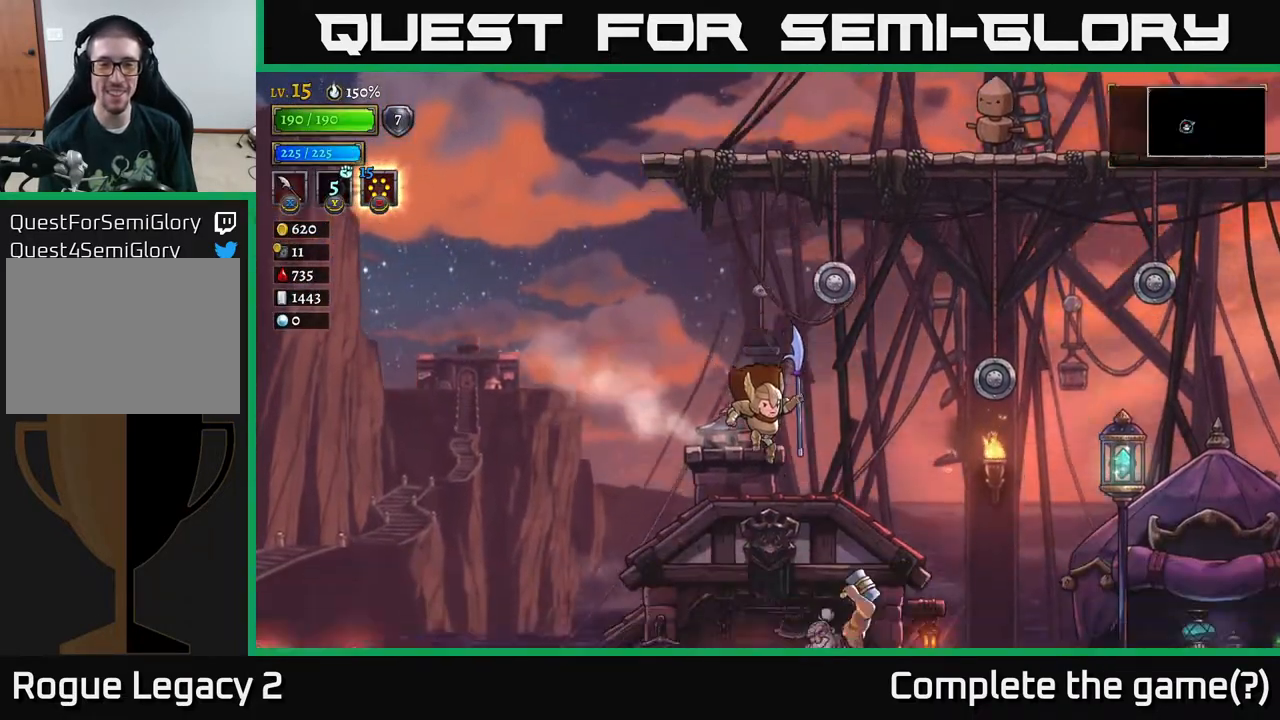
{"buttons": [], "left_stick": "center", "right_stick": "center", "events": []}
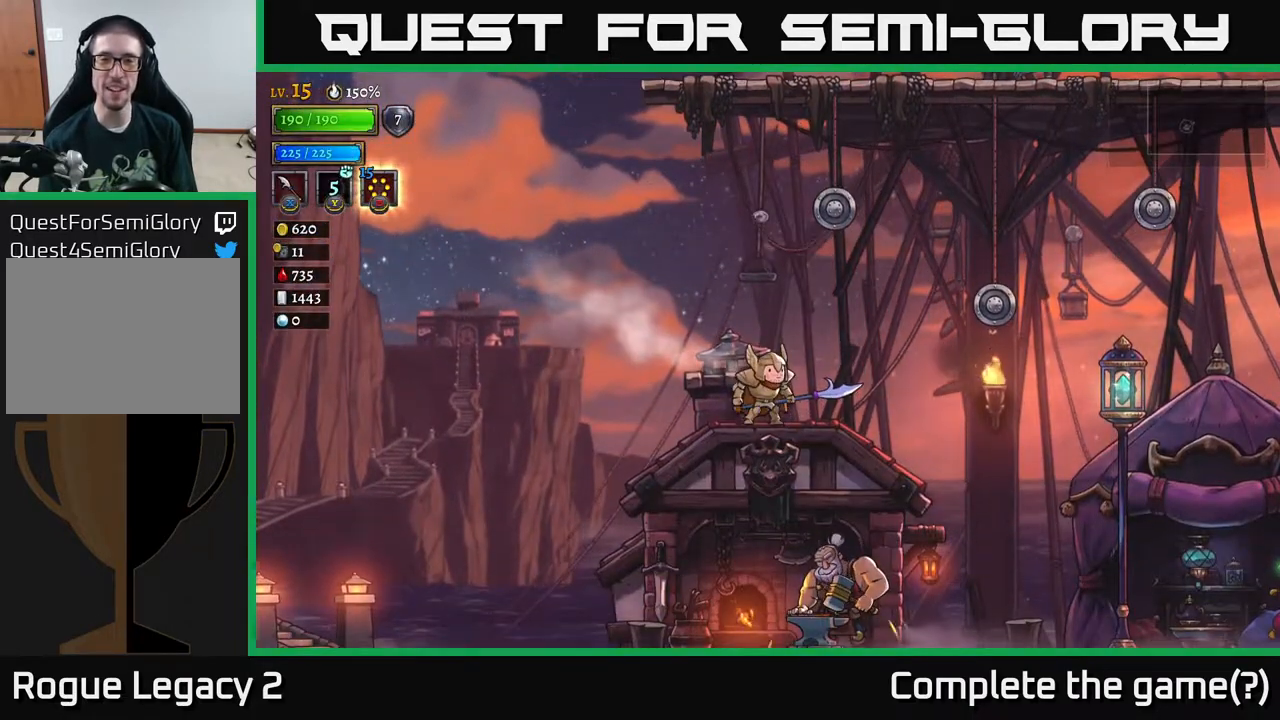
{"buttons": ["A"], "left_stick": "center", "right_stick": "center", "events": [[500, "A", "down"]]}
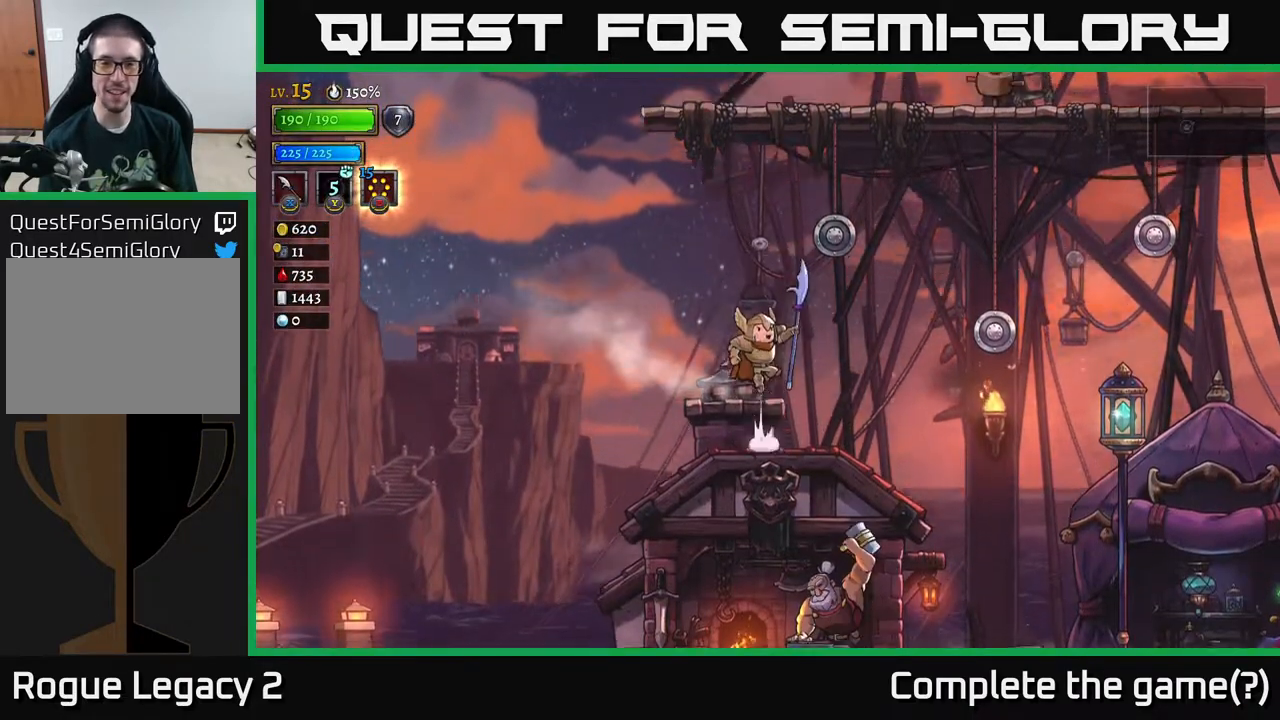
{"buttons": ["A", "L1"], "left_stick": "right", "right_stick": "center", "events": [[267, "left_stick", "right"], [500, "L1", "down"]]}
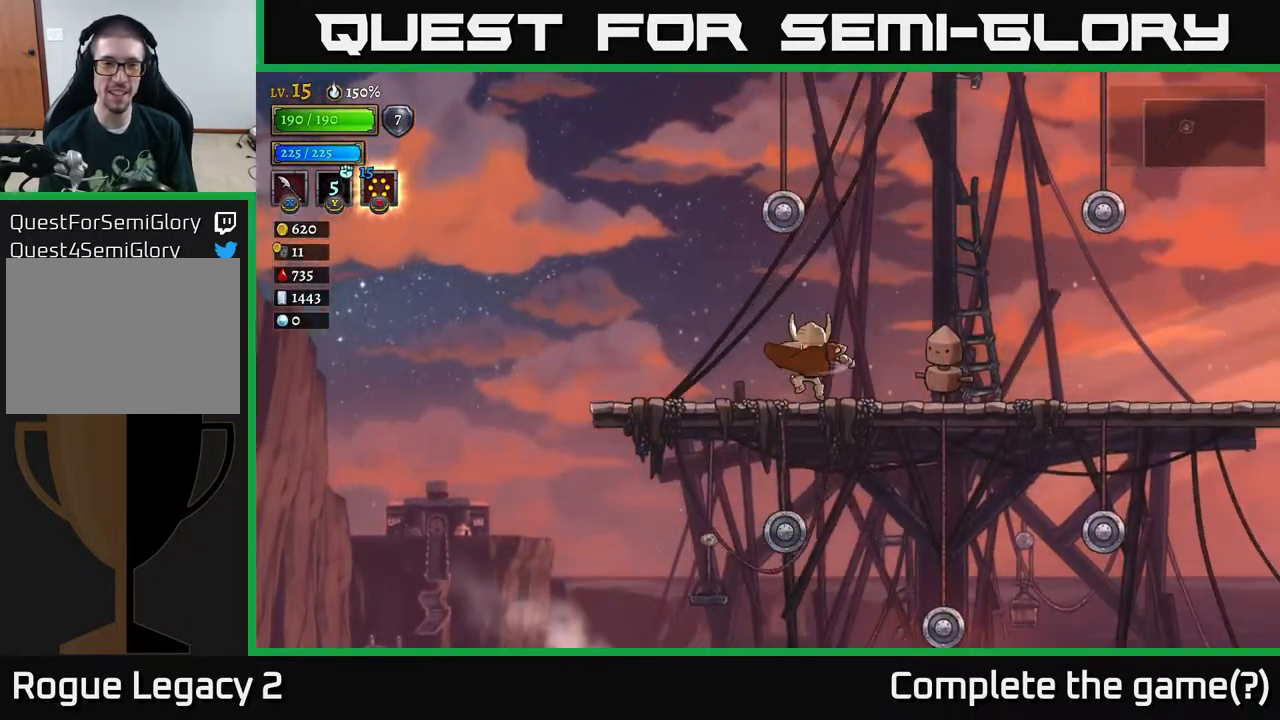
{"buttons": [], "left_stick": "center", "right_stick": "center", "events": [[150, "left_stick", "up-right"], [267, "left_stick", "center"], [283, "L1", "up"], [383, "A", "up"]]}
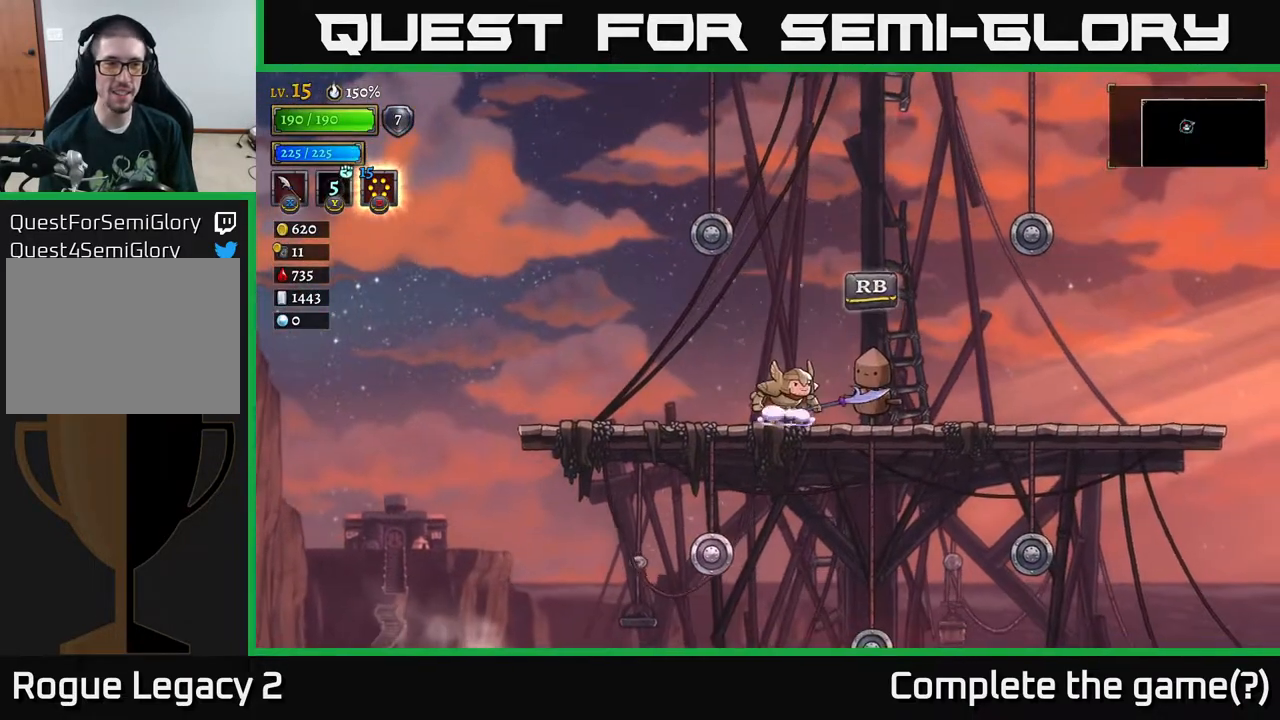
{"buttons": ["A"], "left_stick": "right", "right_stick": "center", "events": [[167, "A", "down"], [200, "left_stick", "left"], [283, "X", "down"], [400, "left_stick", "center"], [450, "X", "up"], [467, "left_stick", "right"]]}